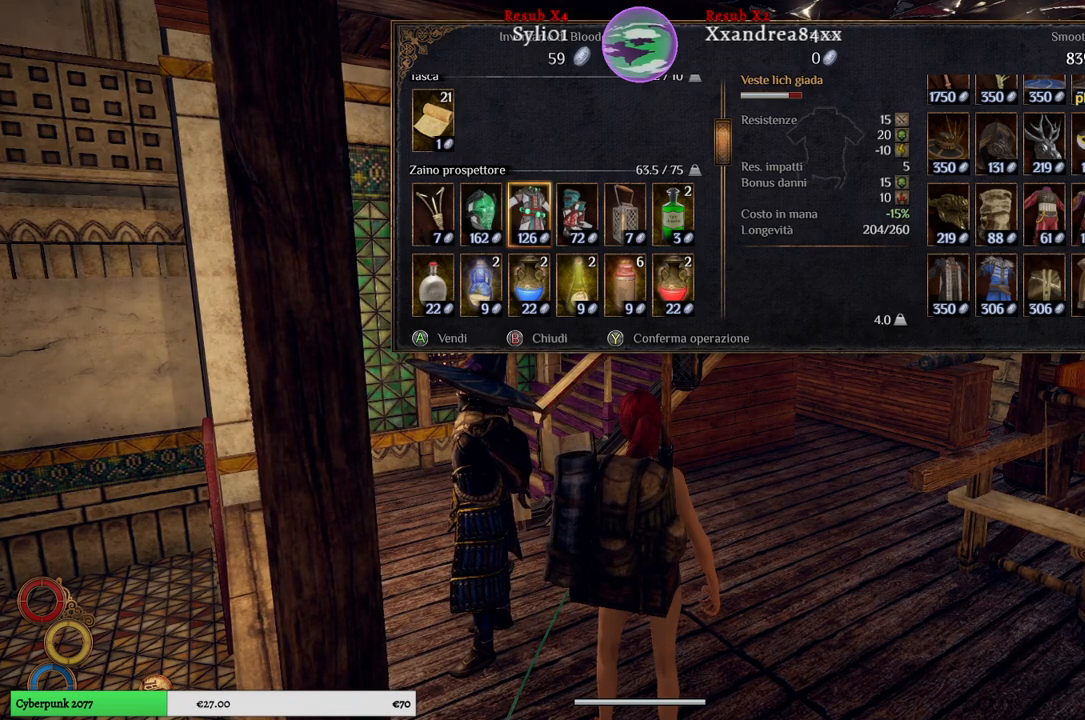
Gameplay with a controller (Xbox layout); each line is a JSON object with the inputs held at the frame after it. "events" lists button and stick changes between this image and that frame as [ms after this image, input, new state], when the widget could be followed in between. Not read: L3.
{"buttons": [], "left_stick": "center", "right_stick": "center", "events": [[300, "left_stick", "left"], [483, "left_stick", "center"]]}
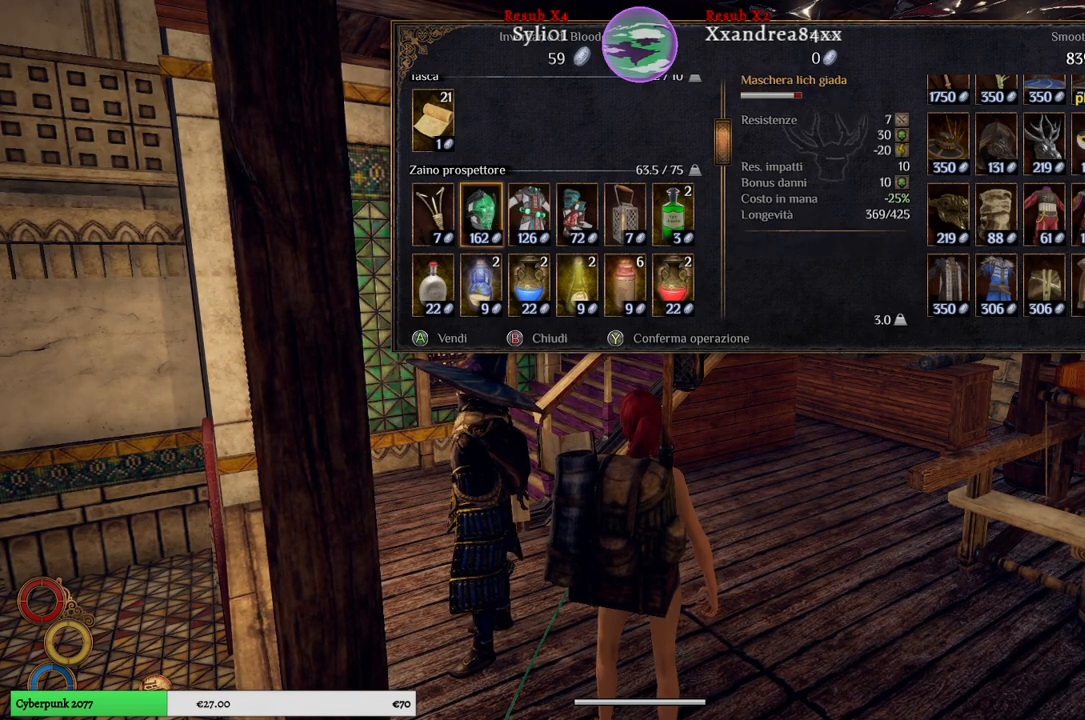
{"buttons": [], "left_stick": "center", "right_stick": "center", "events": []}
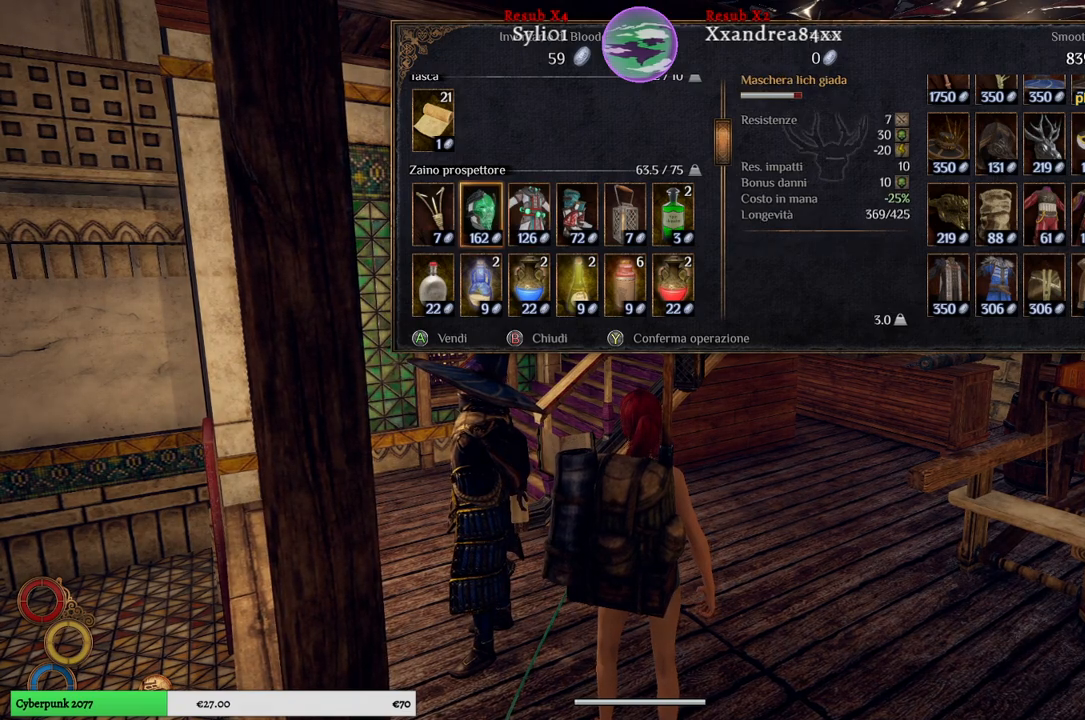
{"buttons": [], "left_stick": "center", "right_stick": "center", "events": []}
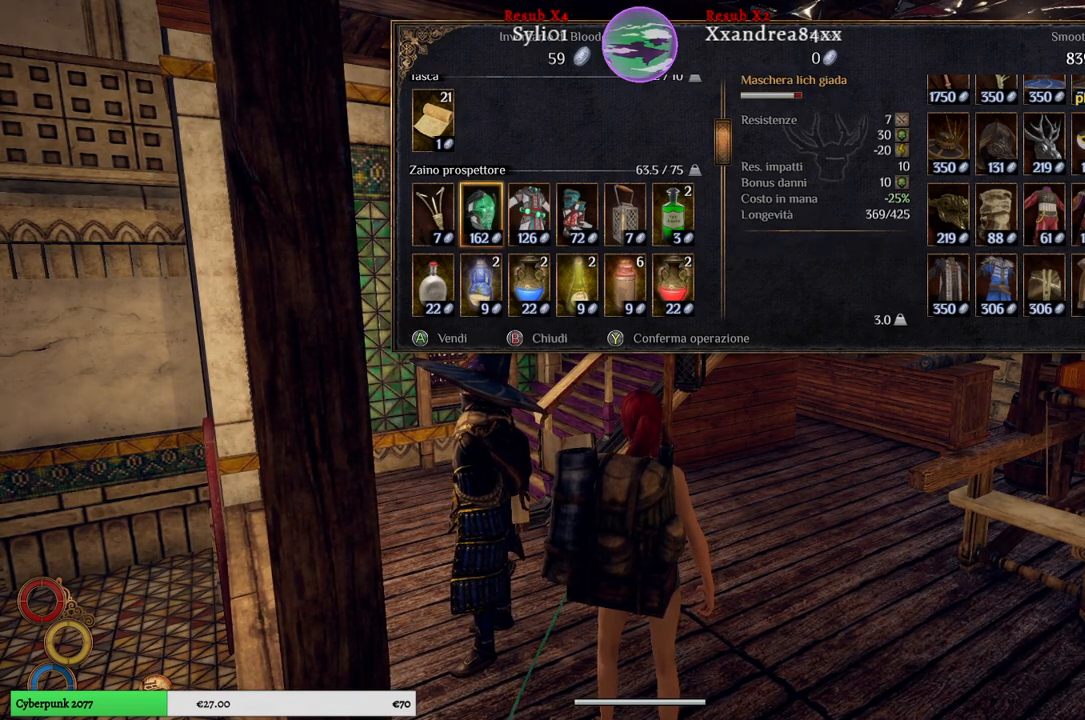
{"buttons": [], "left_stick": "right", "right_stick": "center", "events": [[417, "left_stick", "right"]]}
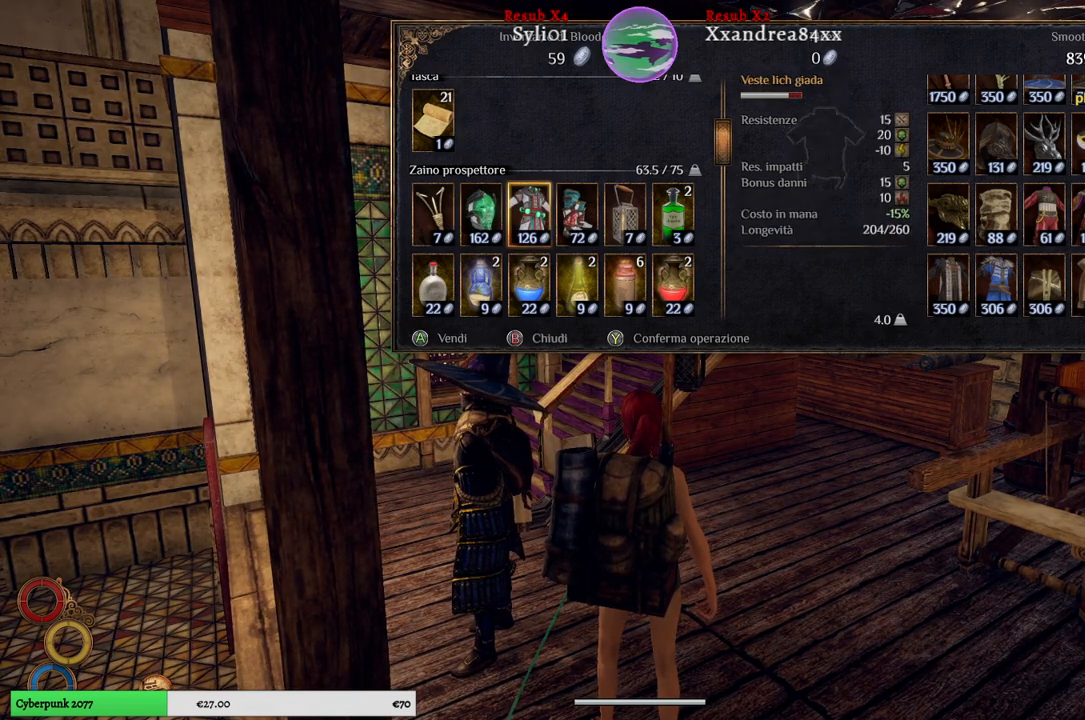
{"buttons": [], "left_stick": "center", "right_stick": "center", "events": [[183, "left_stick", "center"]]}
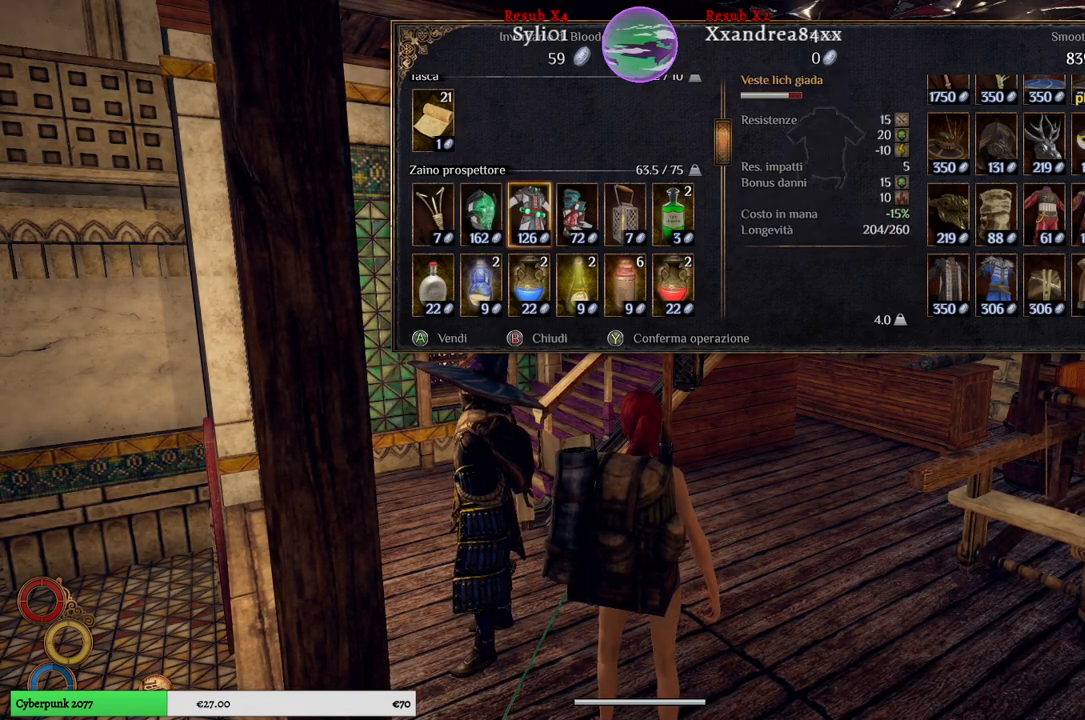
{"buttons": [], "left_stick": "center", "right_stick": "center", "events": []}
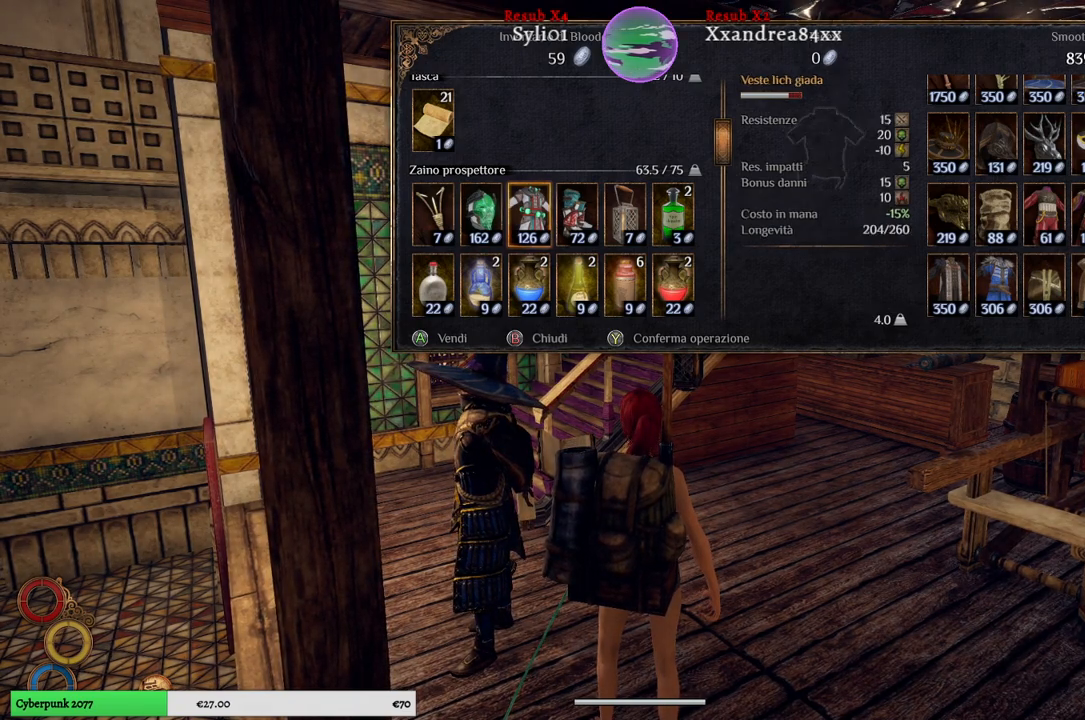
{"buttons": [], "left_stick": "center", "right_stick": "center", "events": [[33, "left_stick", "right"], [233, "left_stick", "center"]]}